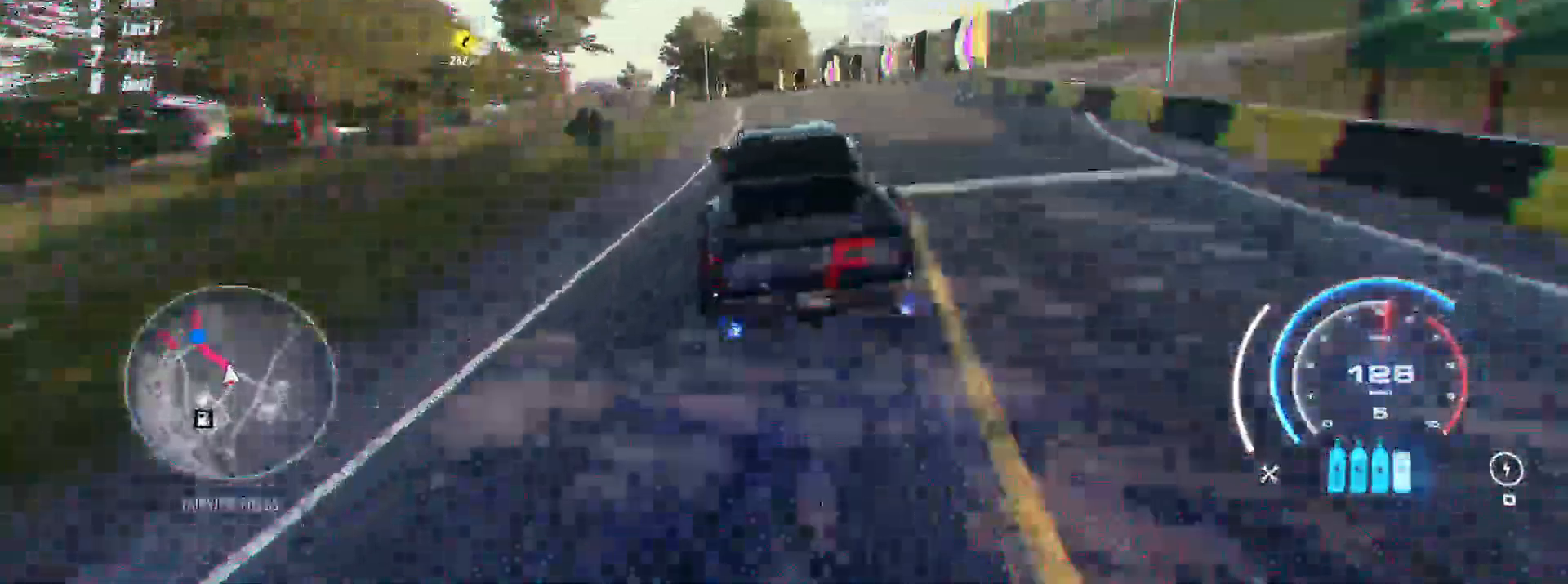
Gameplay with a controller (Xbox layout); each line is a JSON object with the inputs held at the frame after it (dt_ms = milliseconds from this image to that frame). "events" lists button and stick changes between this image and that frame as [ms after this image, input, new state], when the widget could be followed in between. Not read: SELECT.
{"dt_ms": 500, "buttons": ["A", "R2"], "left_stick": "up-left", "right_stick": "center", "events": []}
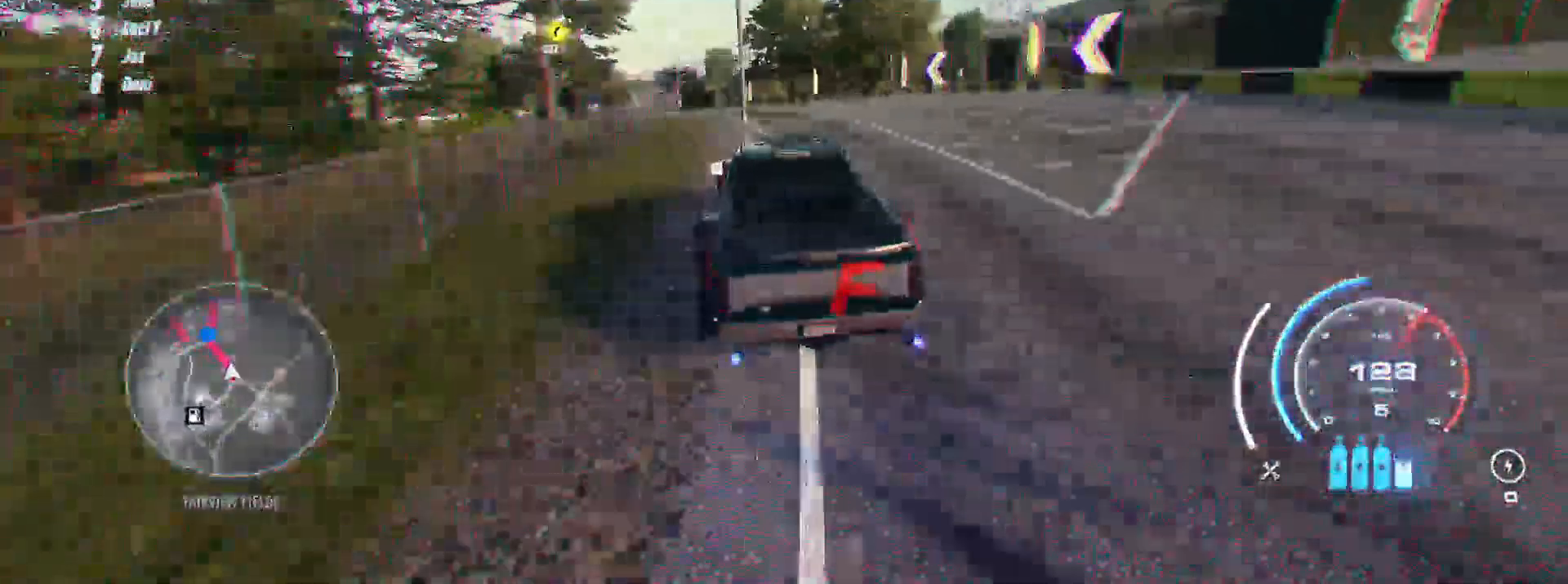
{"dt_ms": 500, "buttons": ["A", "R2"], "left_stick": "up-left", "right_stick": "center", "events": []}
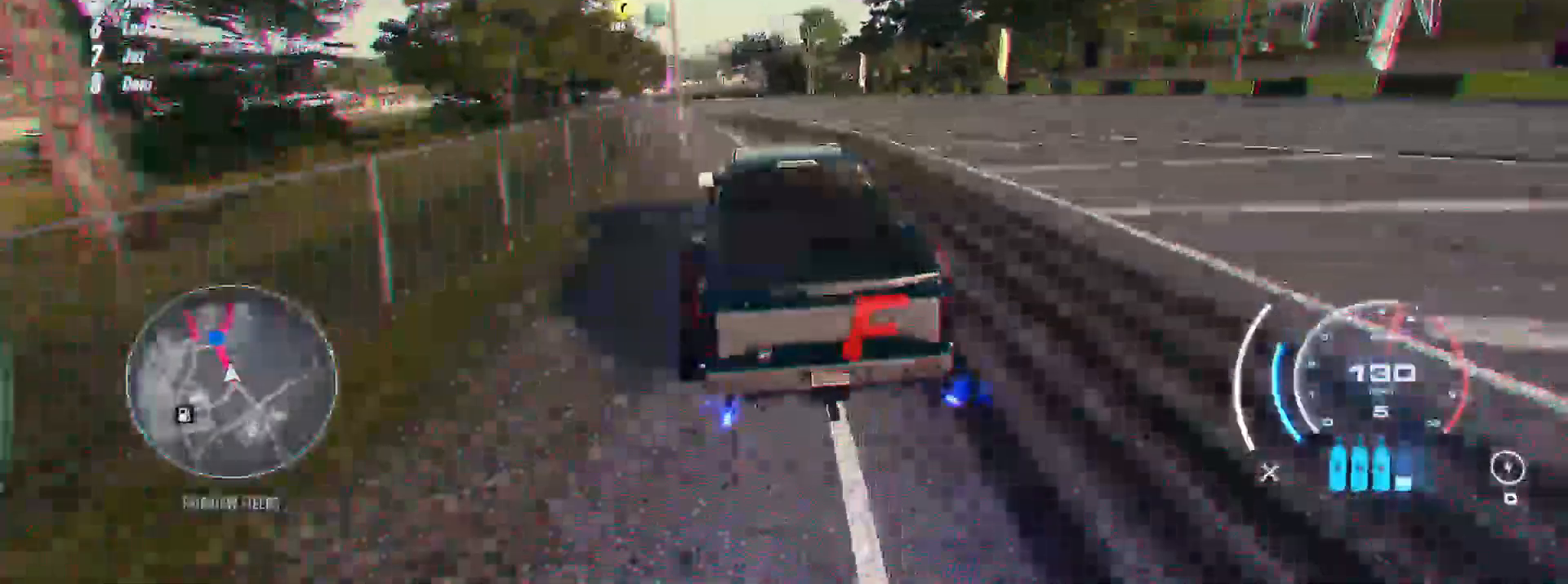
{"dt_ms": 500, "buttons": ["A", "R2"], "left_stick": "up-left", "right_stick": "center", "events": []}
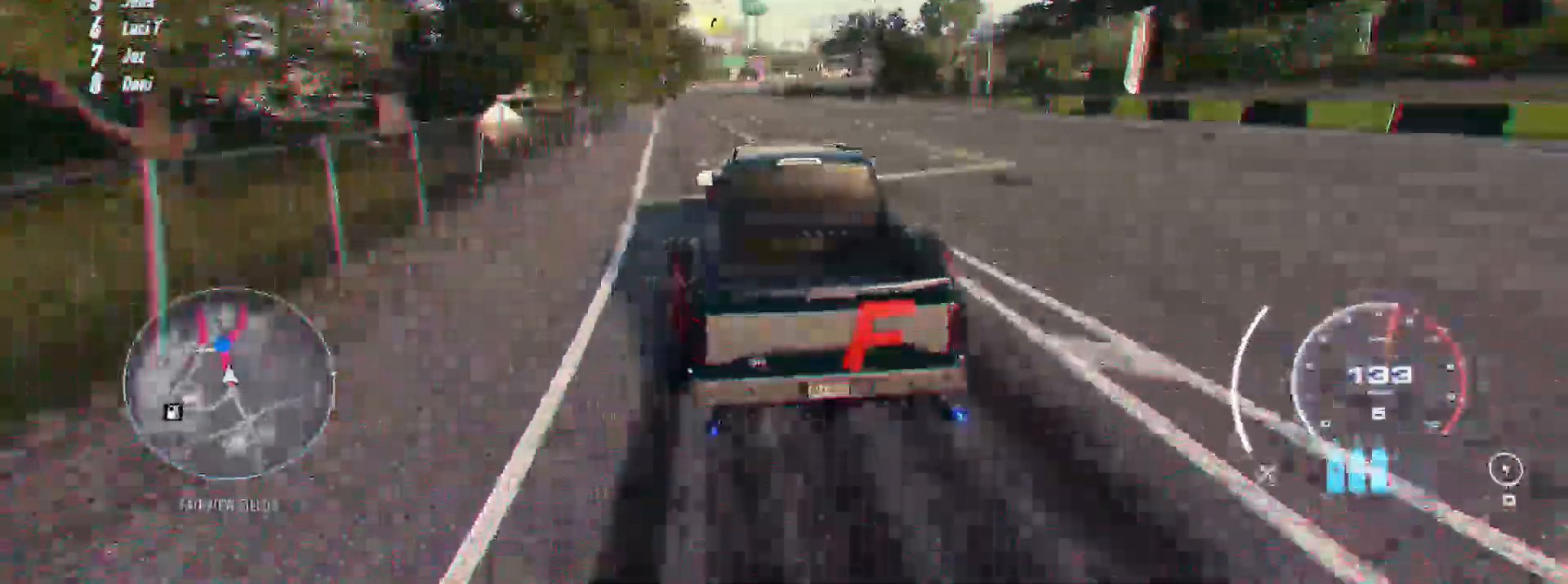
{"dt_ms": 500, "buttons": ["A", "R2"], "left_stick": "up", "right_stick": "center", "events": [[483, "left_stick", "up"]]}
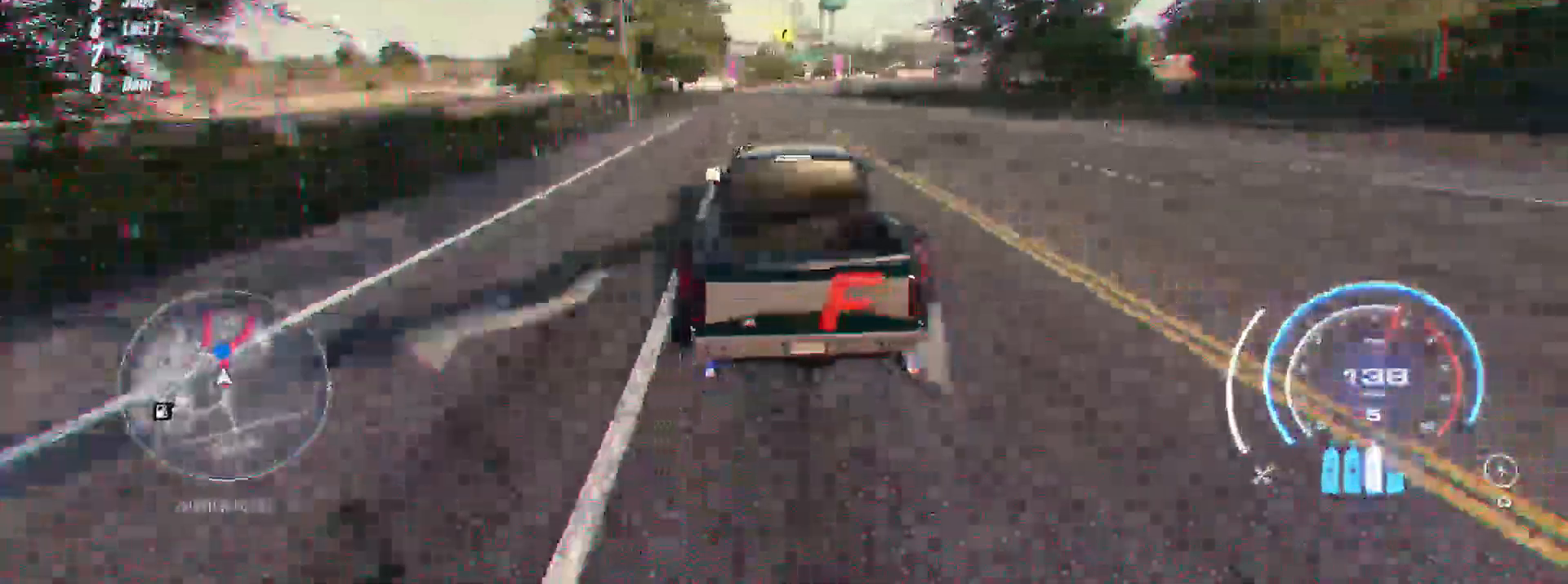
{"dt_ms": 500, "buttons": ["A", "R2"], "left_stick": "up", "right_stick": "center"}
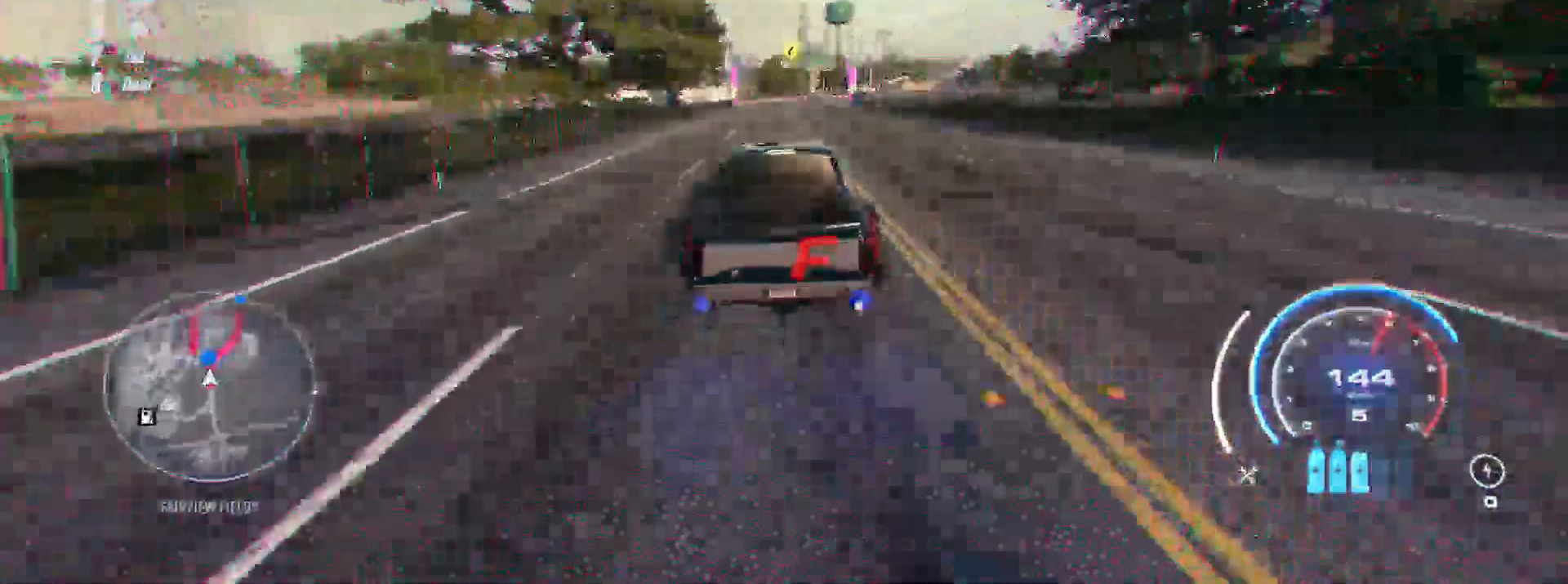
{"dt_ms": 500, "buttons": ["A", "R2"], "left_stick": "up", "right_stick": "center", "events": []}
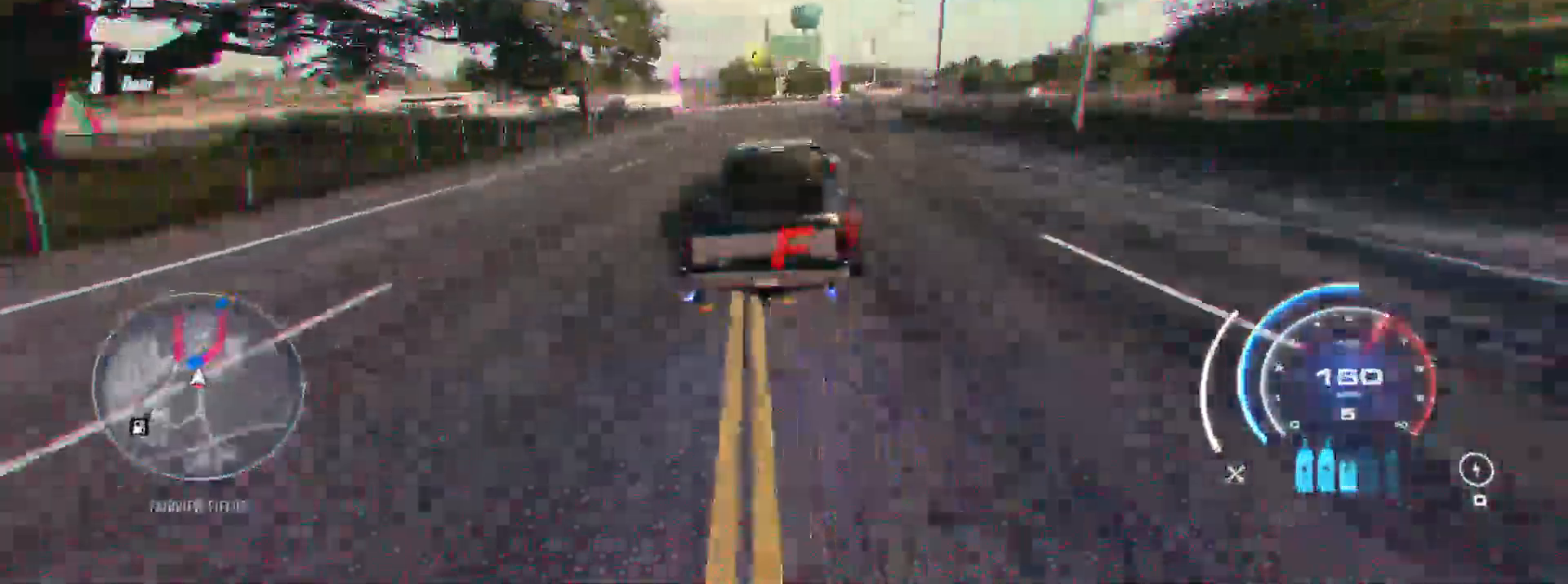
{"dt_ms": 500, "buttons": ["A", "R2"], "left_stick": "up-right", "right_stick": "center", "events": [[300, "left_stick", "up-right"]]}
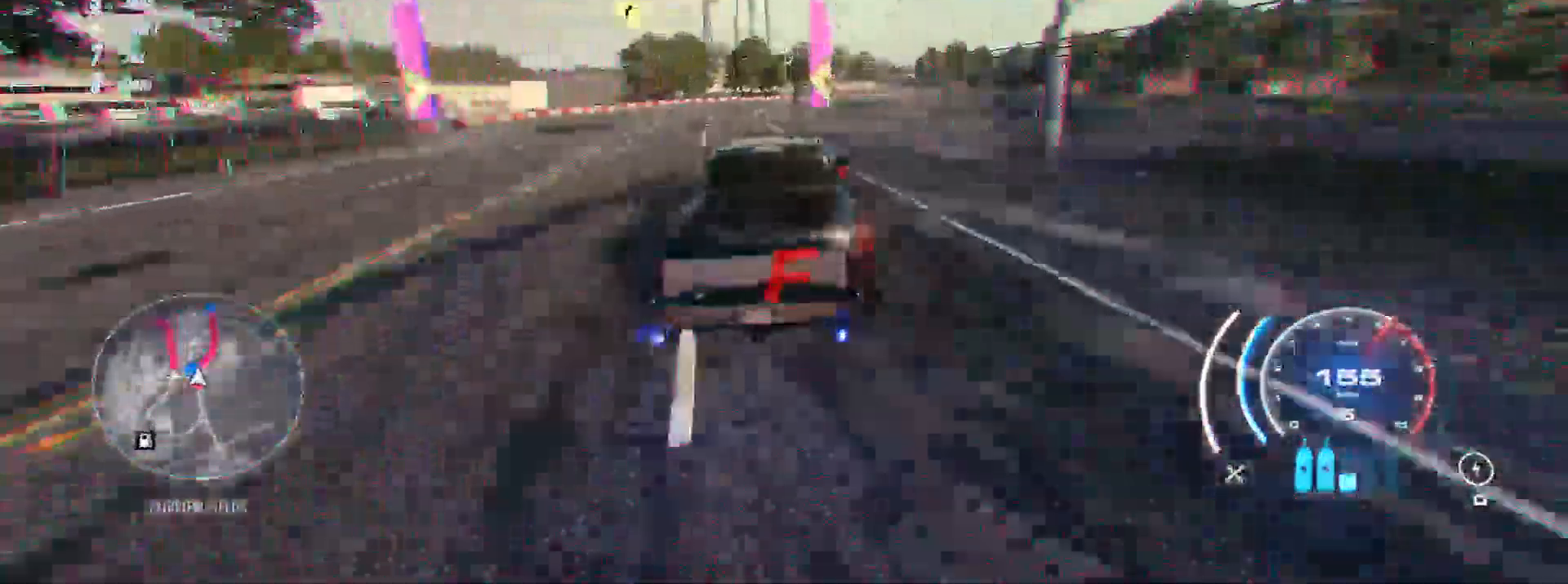
{"dt_ms": 500, "buttons": ["R2"], "left_stick": "up-right", "right_stick": "center", "events": [[183, "A", "up"]]}
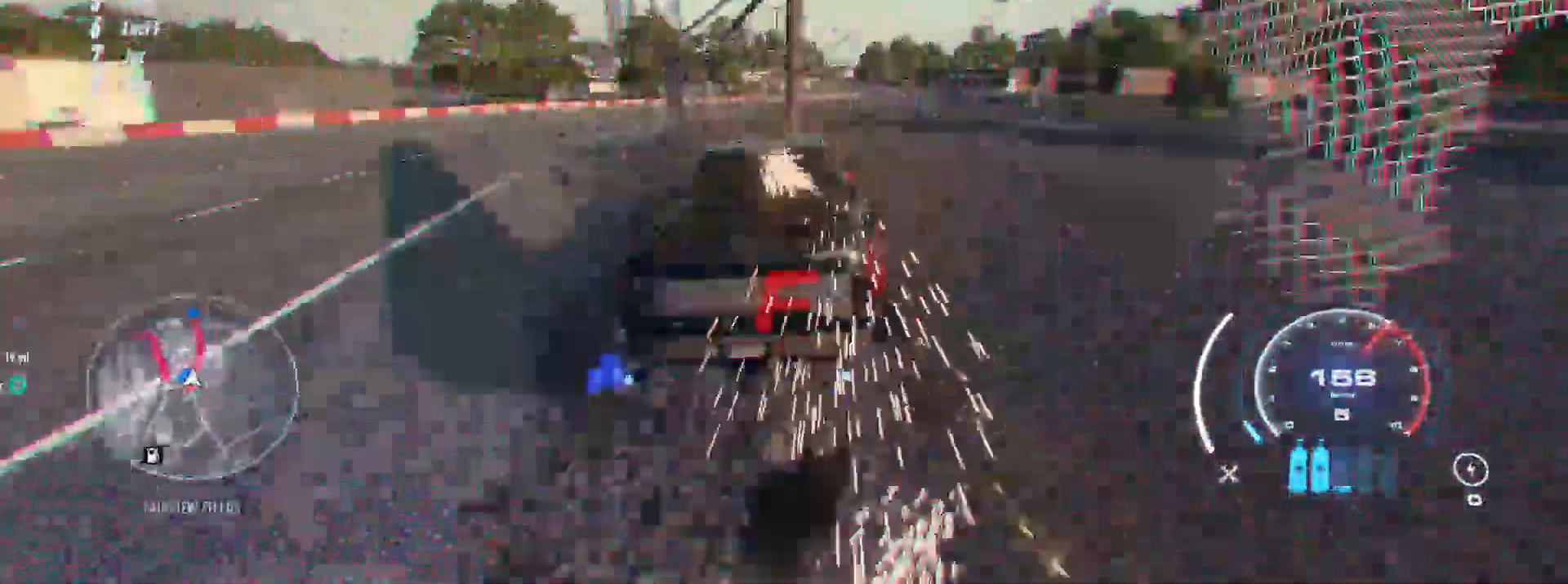
{"dt_ms": 500, "buttons": ["R2"], "left_stick": "up-right", "right_stick": "center", "events": []}
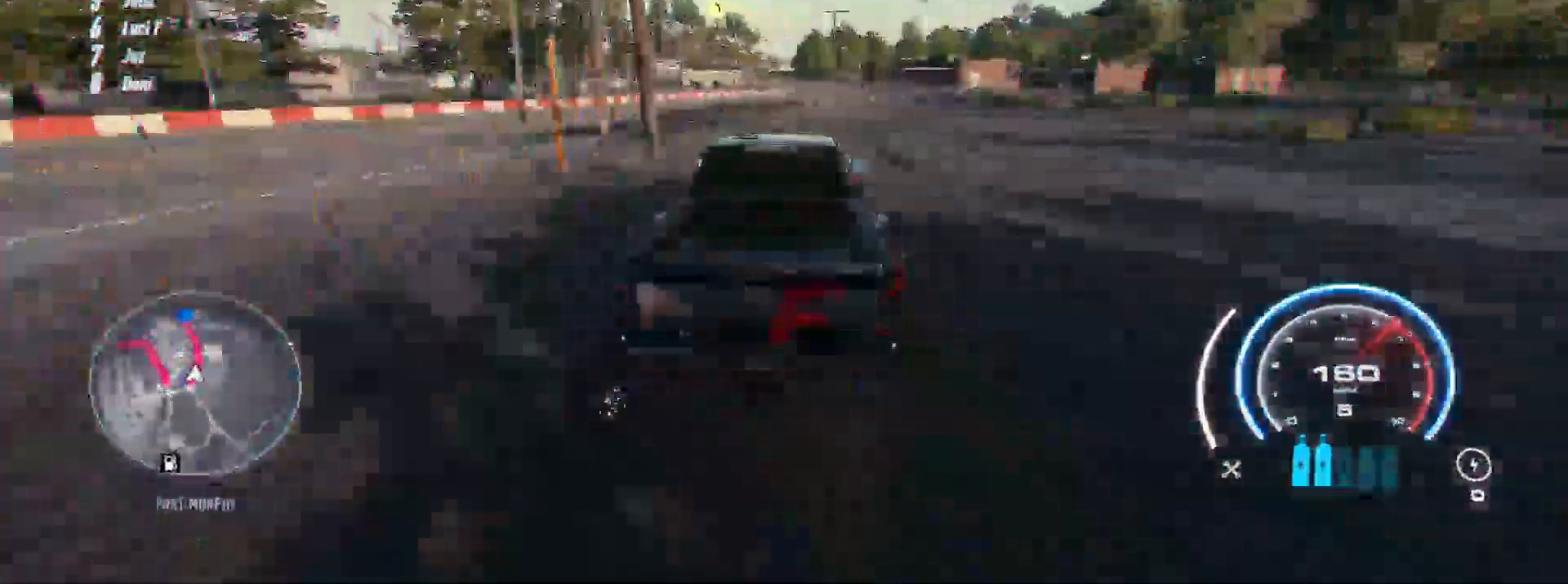
{"dt_ms": 500, "buttons": ["R1", "R2"], "left_stick": "up", "right_stick": "center"}
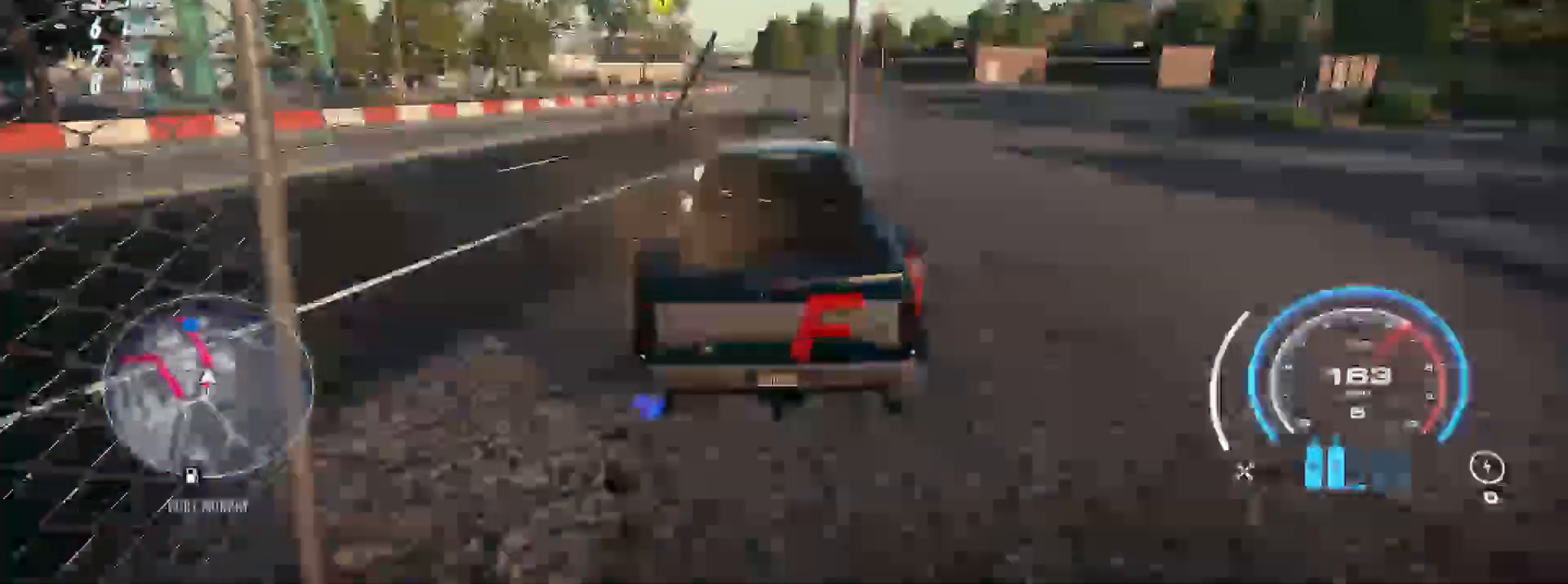
{"dt_ms": 500, "buttons": ["R2"], "left_stick": "up", "right_stick": "center", "events": [[50, "R1", "up"]]}
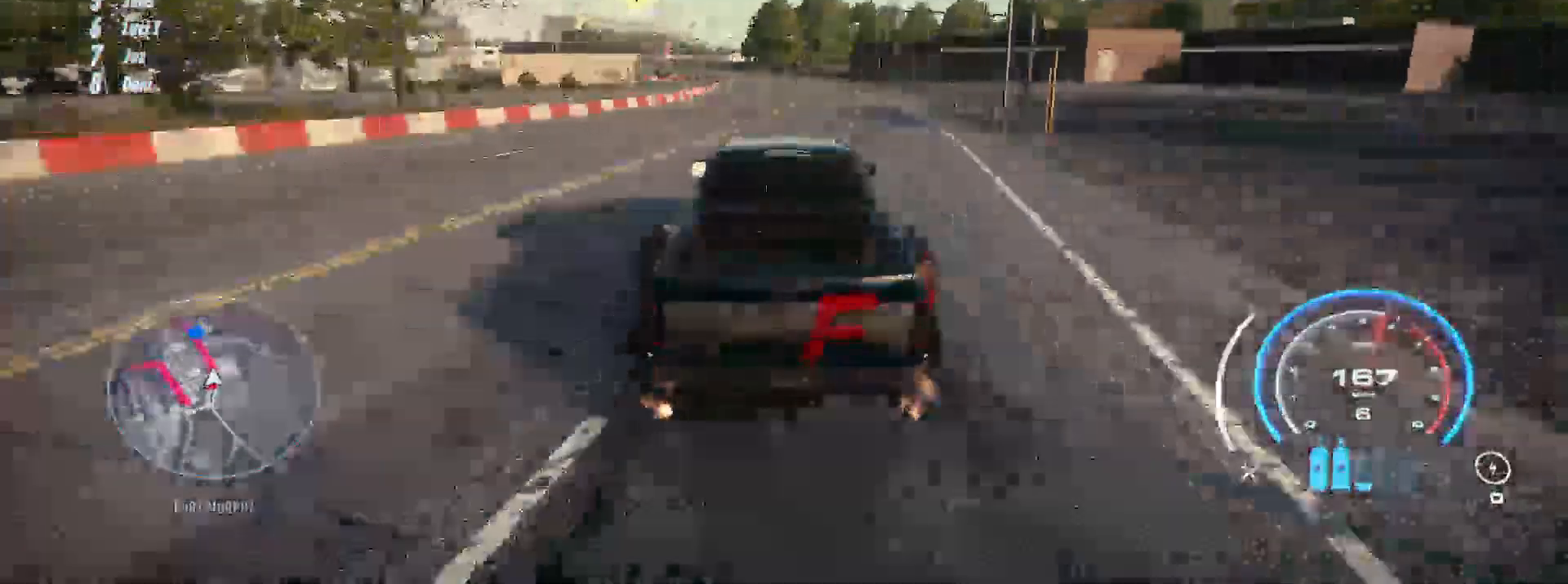
{"dt_ms": 500, "buttons": ["R2"], "left_stick": "up", "right_stick": "center", "events": []}
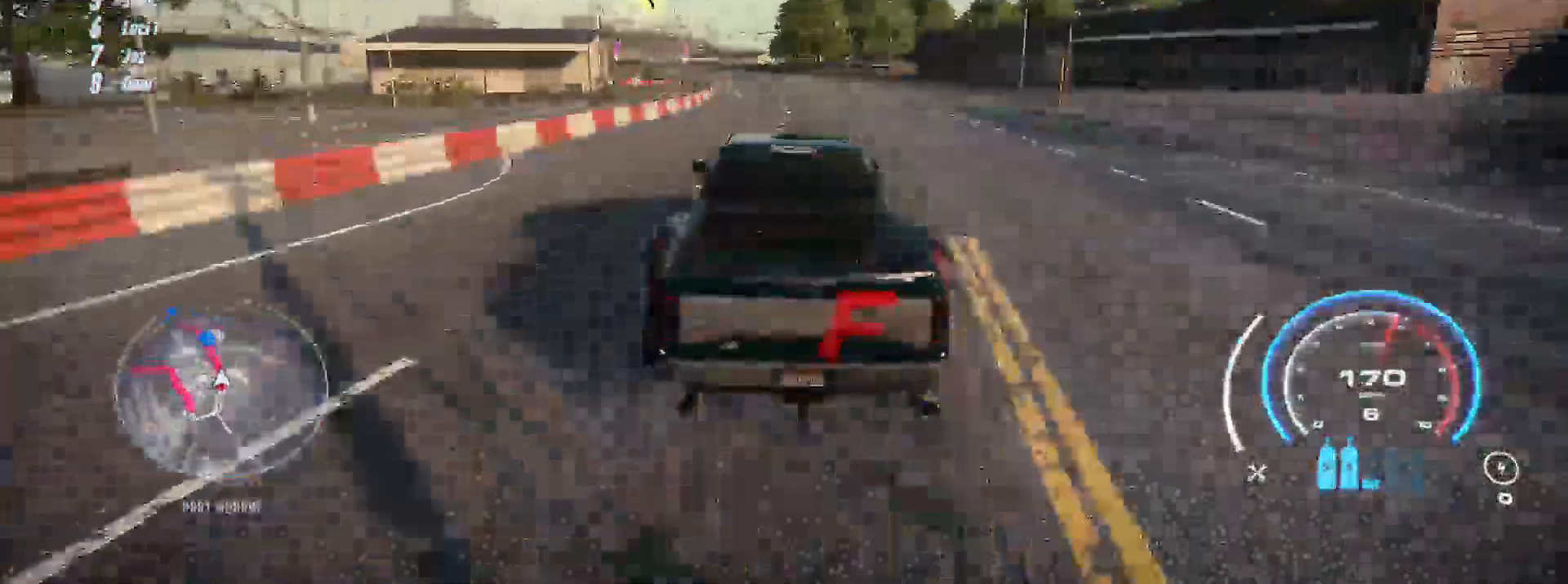
{"dt_ms": 500, "buttons": ["R2"], "left_stick": "up", "right_stick": "center", "events": []}
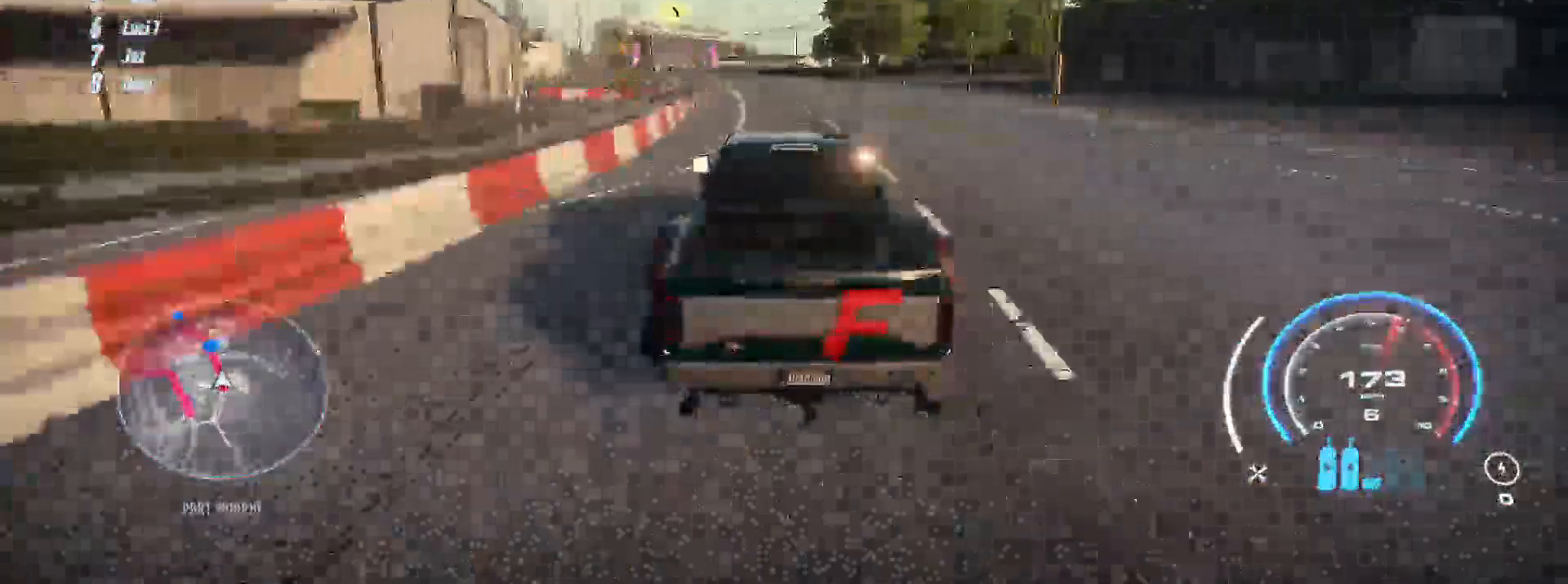
{"dt_ms": 1000, "buttons": ["R2"], "left_stick": "up", "right_stick": "center"}
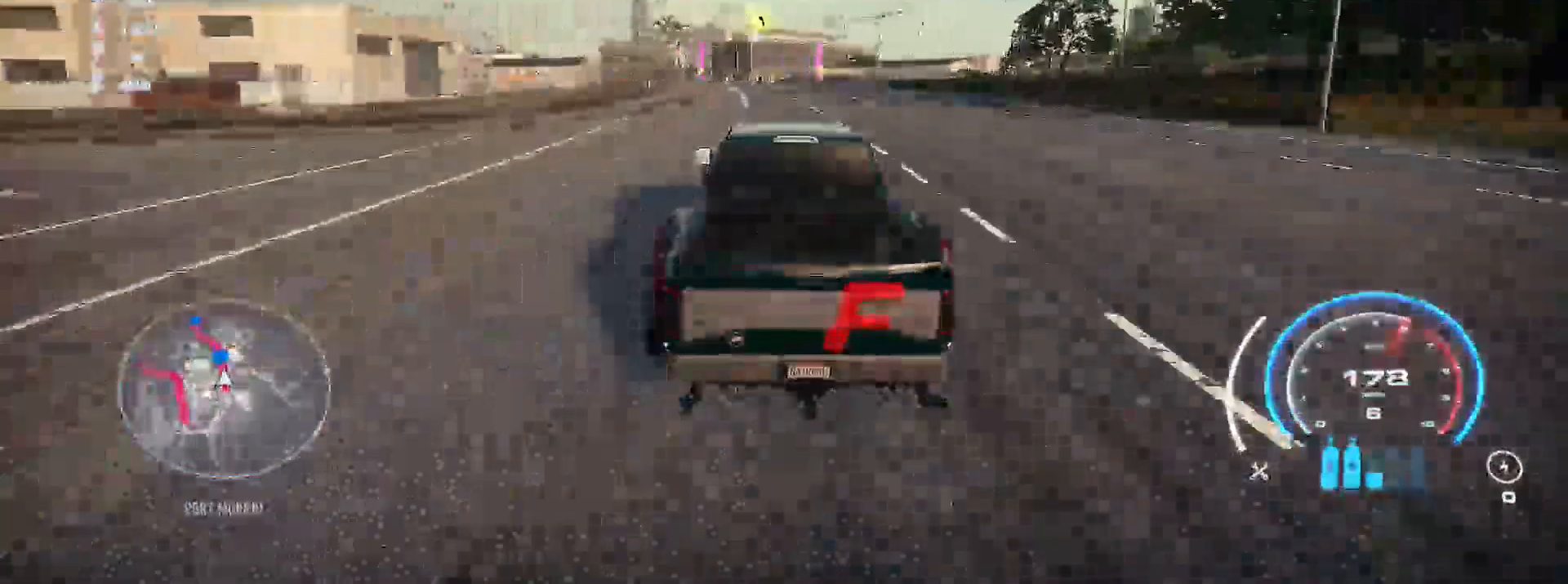
{"dt_ms": 500, "buttons": ["R2"], "left_stick": "up", "right_stick": "center", "events": []}
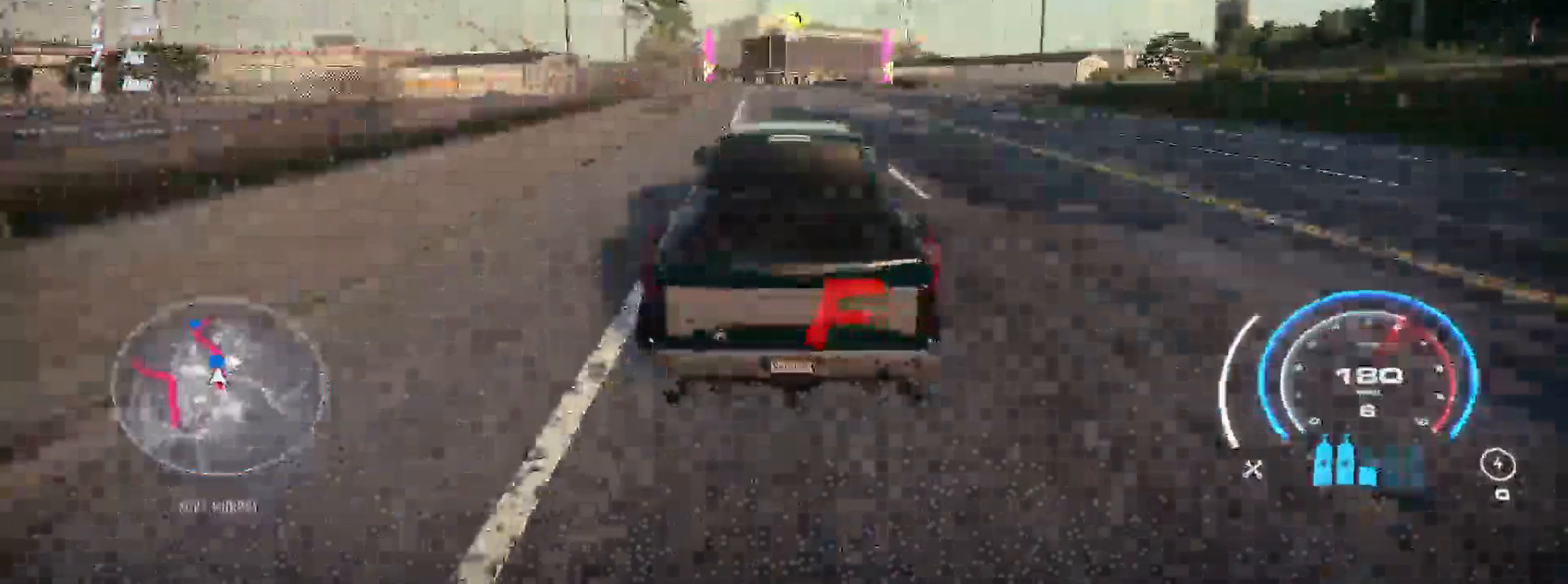
{"dt_ms": 500, "buttons": ["R2"], "left_stick": "up", "right_stick": "center", "events": []}
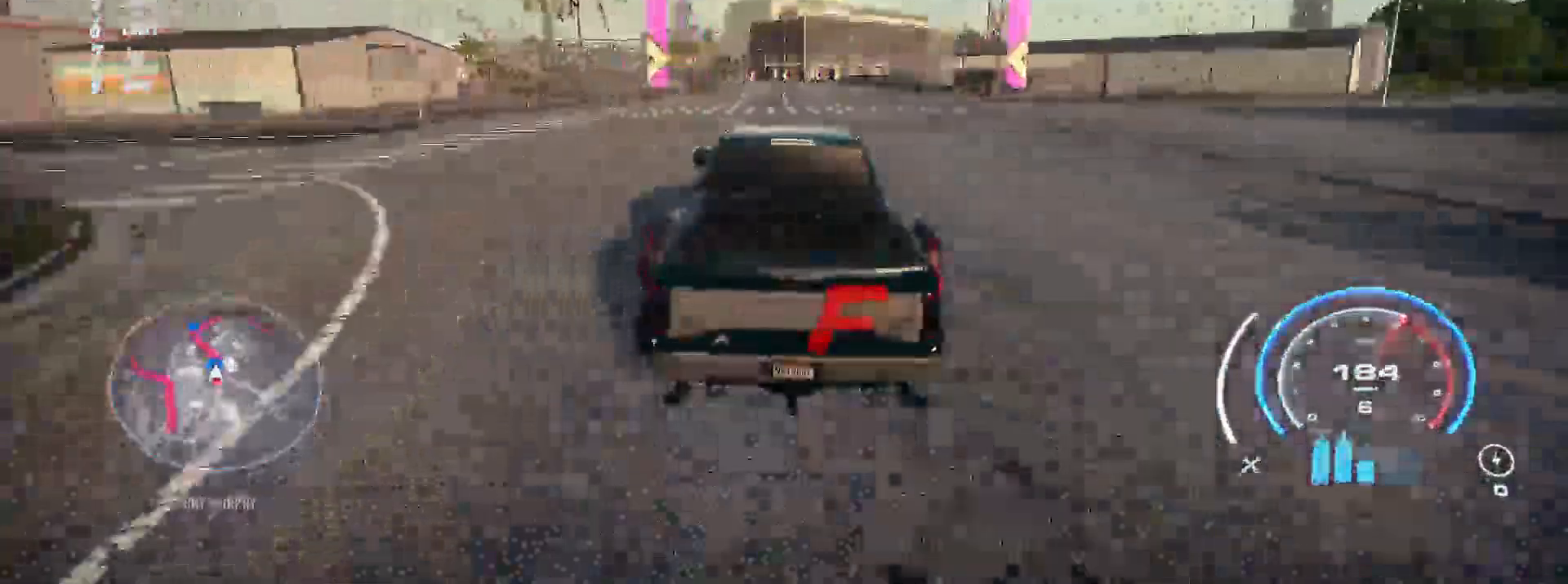
{"dt_ms": 500, "buttons": ["R2"], "left_stick": "up", "right_stick": "center", "events": []}
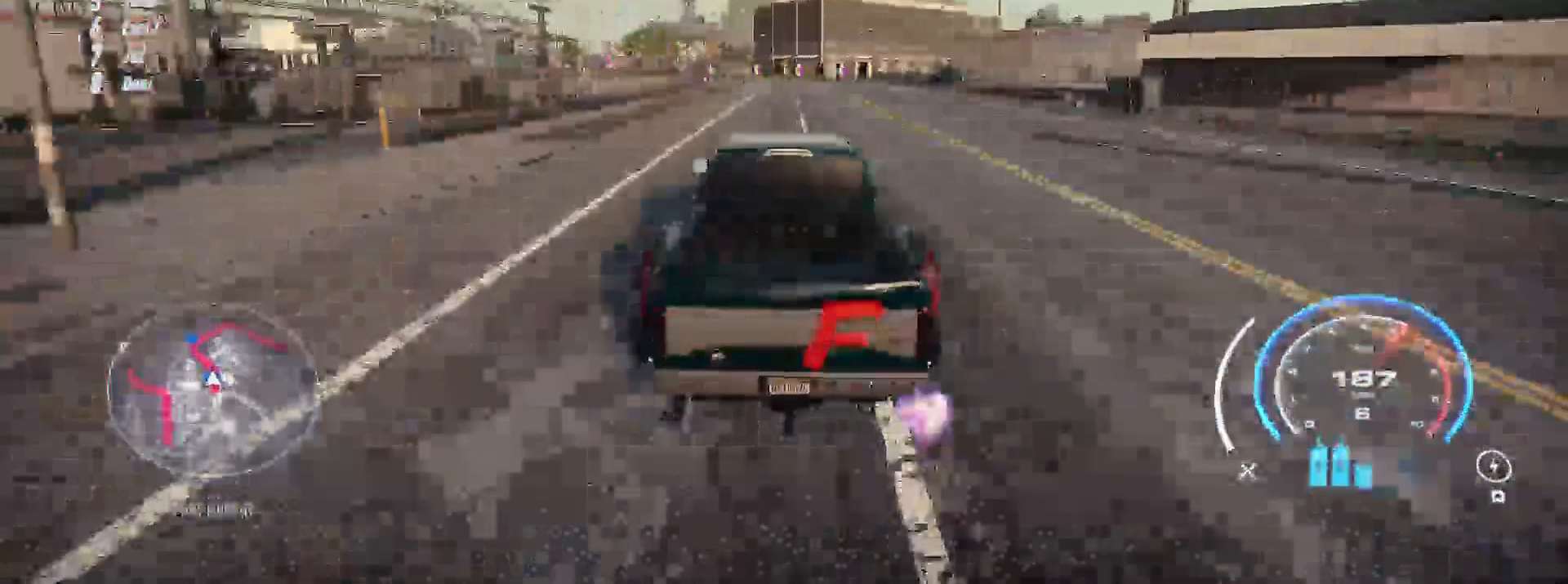
{"dt_ms": 500, "buttons": ["R2"], "left_stick": "up-left", "right_stick": "center", "events": [[433, "left_stick", "up-left"]]}
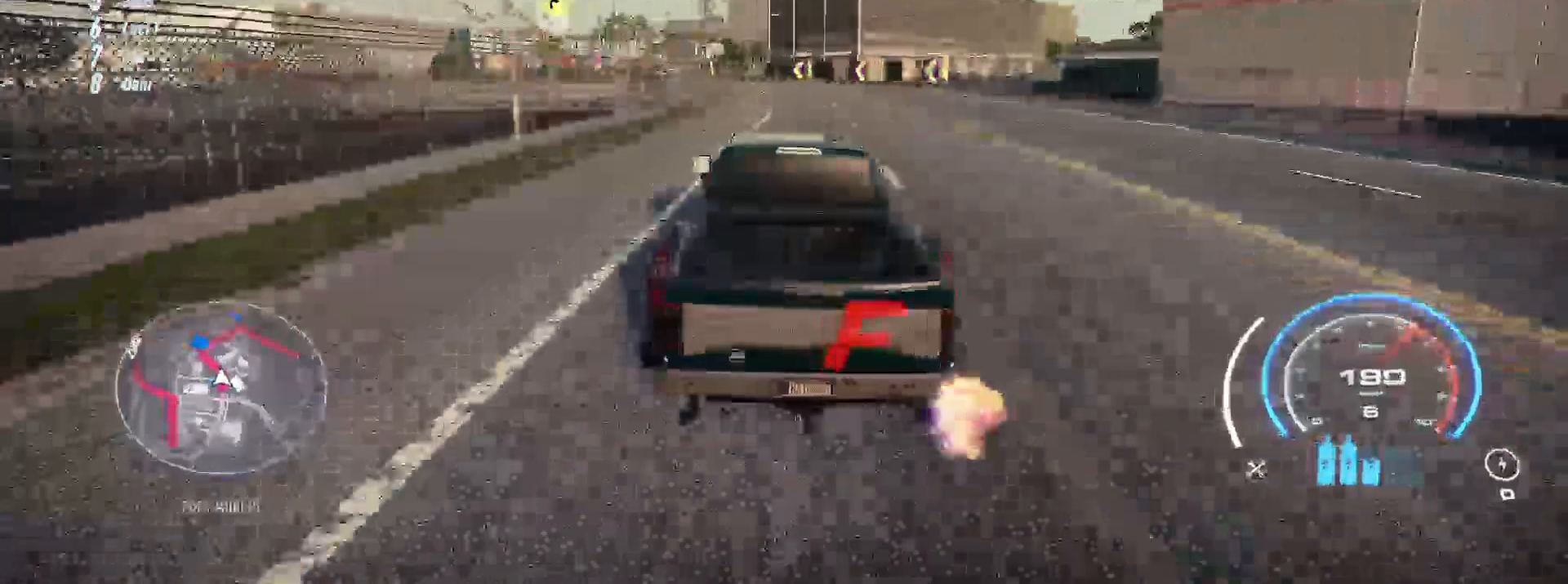
{"dt_ms": 500, "buttons": ["R2"], "left_stick": "up-left", "right_stick": "center", "events": [[350, "R1", "down"], [433, "R1", "up"]]}
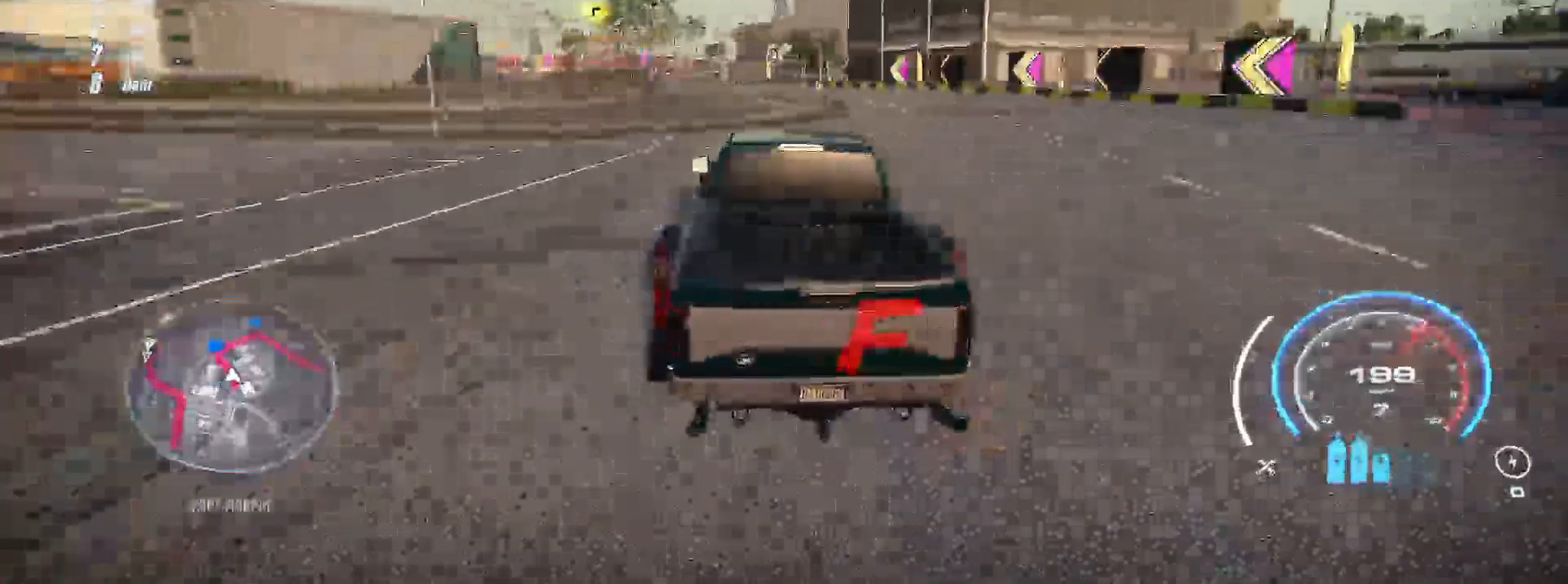
{"dt_ms": 500, "buttons": ["R2"], "left_stick": "up-left", "right_stick": "center", "events": []}
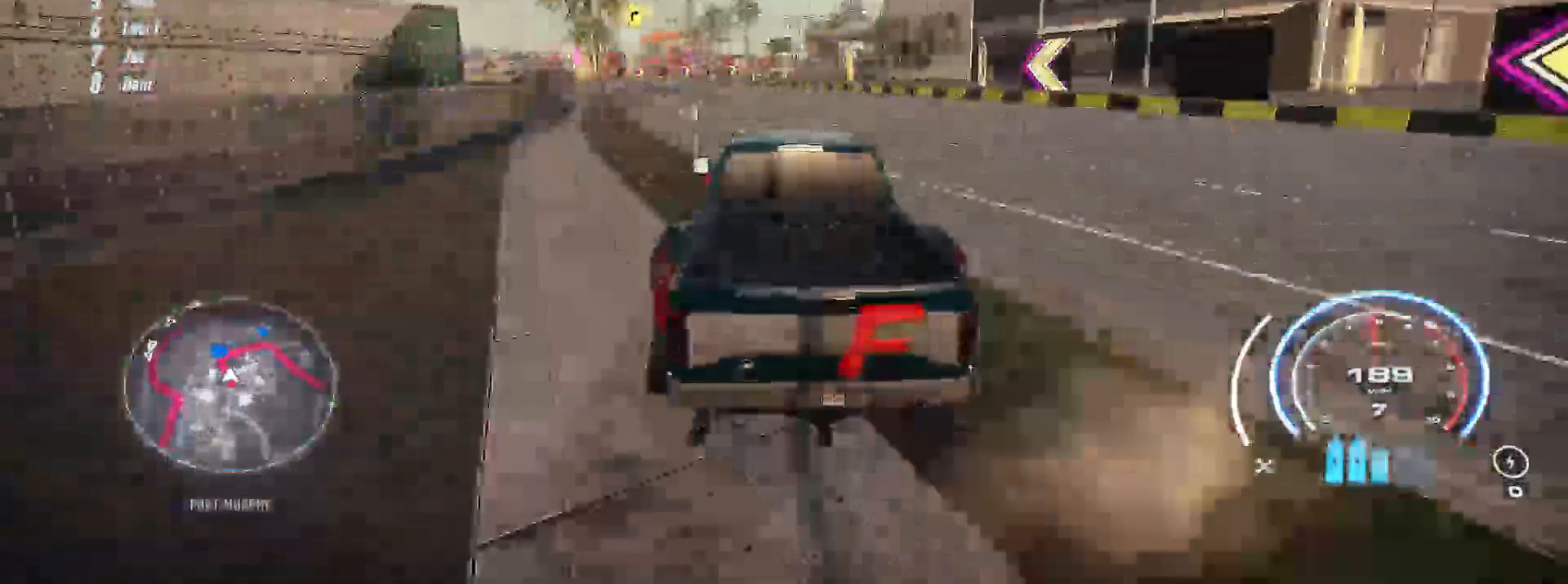
{"dt_ms": 500, "buttons": ["R2"], "left_stick": "up-left", "right_stick": "center", "events": []}
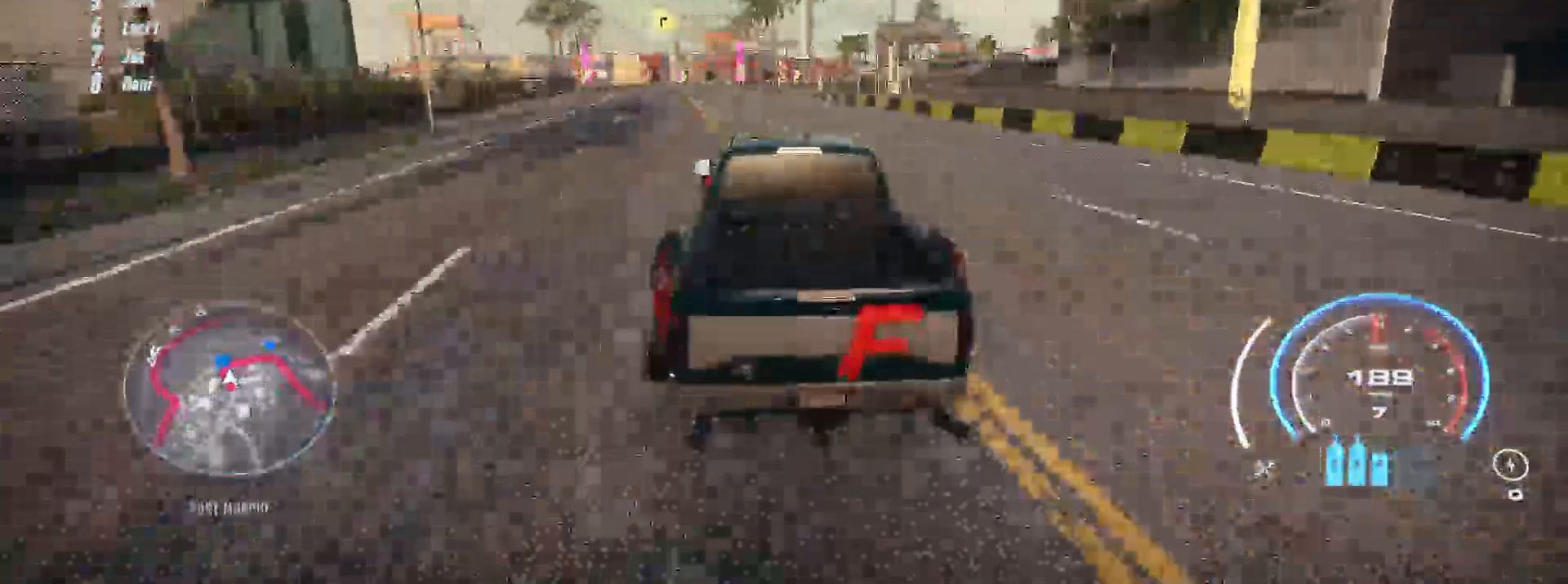
{"dt_ms": 500, "buttons": ["R2"], "left_stick": "center", "right_stick": "center", "events": [[367, "left_stick", "center"]]}
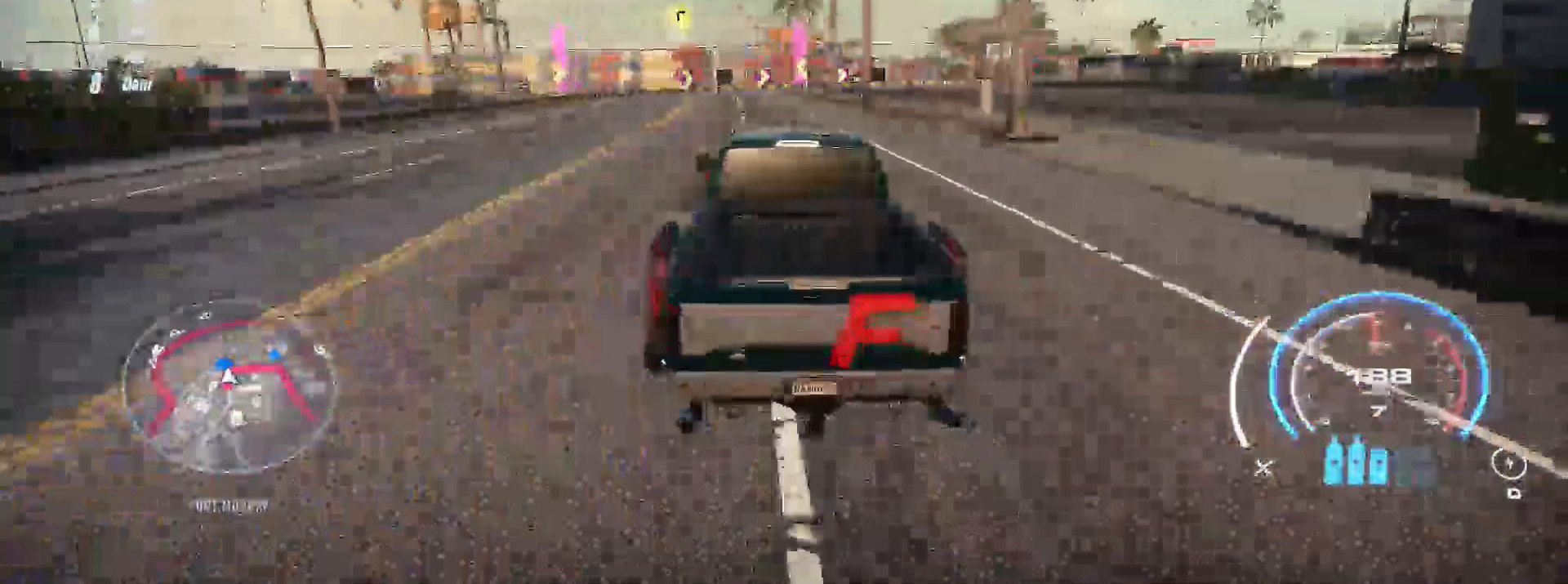
{"dt_ms": 500, "buttons": ["R2"], "left_stick": "right", "right_stick": "center", "events": [[83, "X", "down"], [83, "left_stick", "right"], [117, "L2", "down"], [367, "X", "up"], [383, "L2", "up"]]}
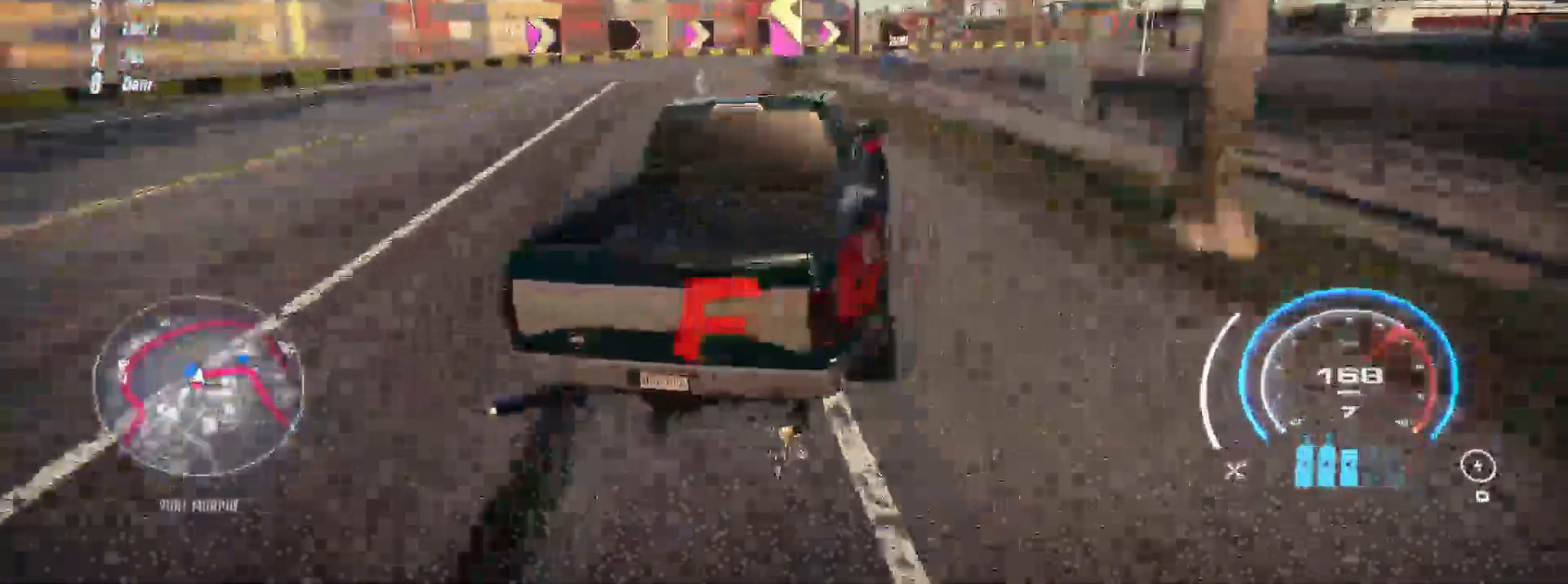
{"dt_ms": 500, "buttons": ["A", "R2"], "left_stick": "right", "right_stick": "center", "events": [[217, "A", "down"]]}
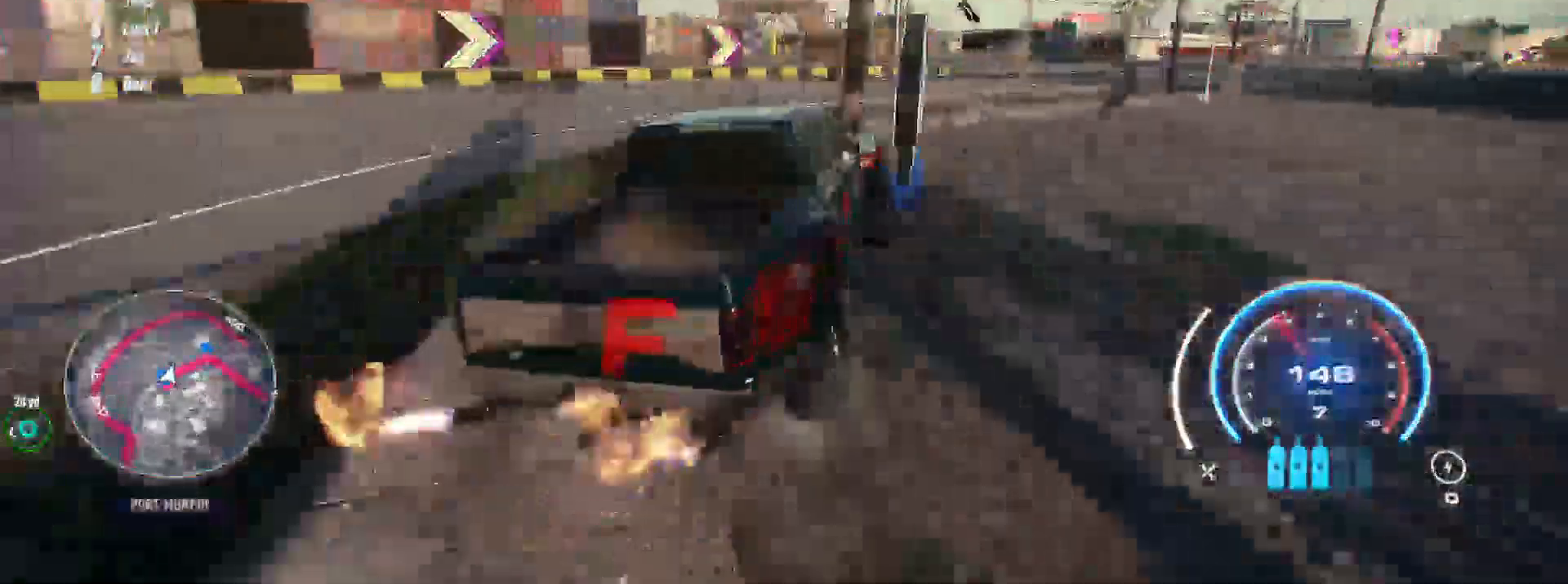
{"dt_ms": 500, "buttons": ["A", "R2"], "left_stick": "right", "right_stick": "center", "events": []}
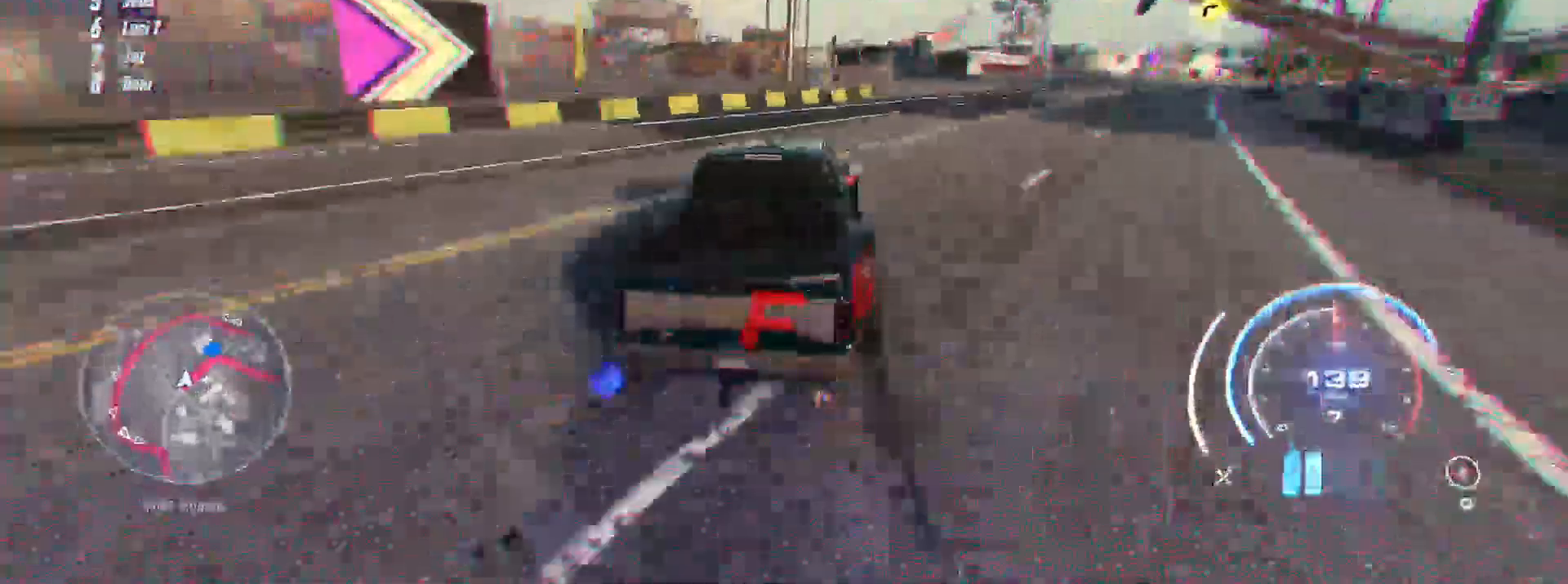
{"dt_ms": 500, "buttons": ["A", "R2"], "left_stick": "up-right", "right_stick": "center"}
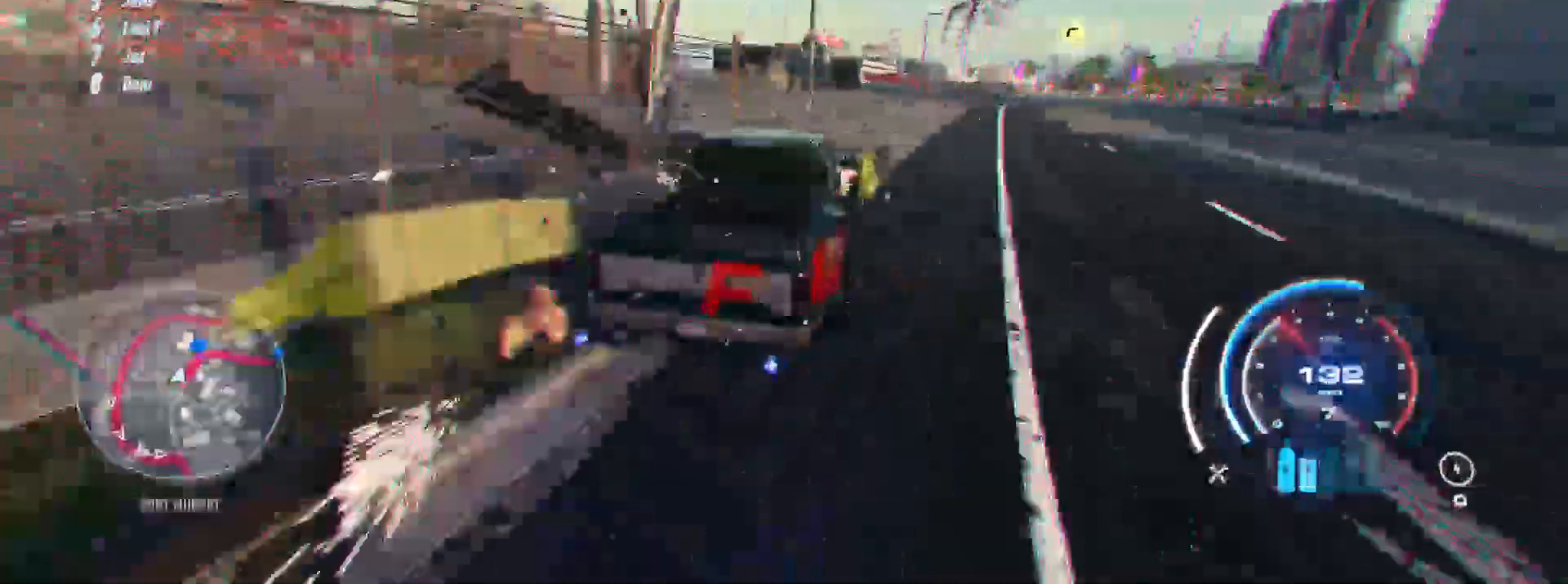
{"dt_ms": 500, "buttons": ["A", "R2"], "left_stick": "up-right", "right_stick": "center", "events": [[33, "left_stick", "up"], [467, "left_stick", "up-right"]]}